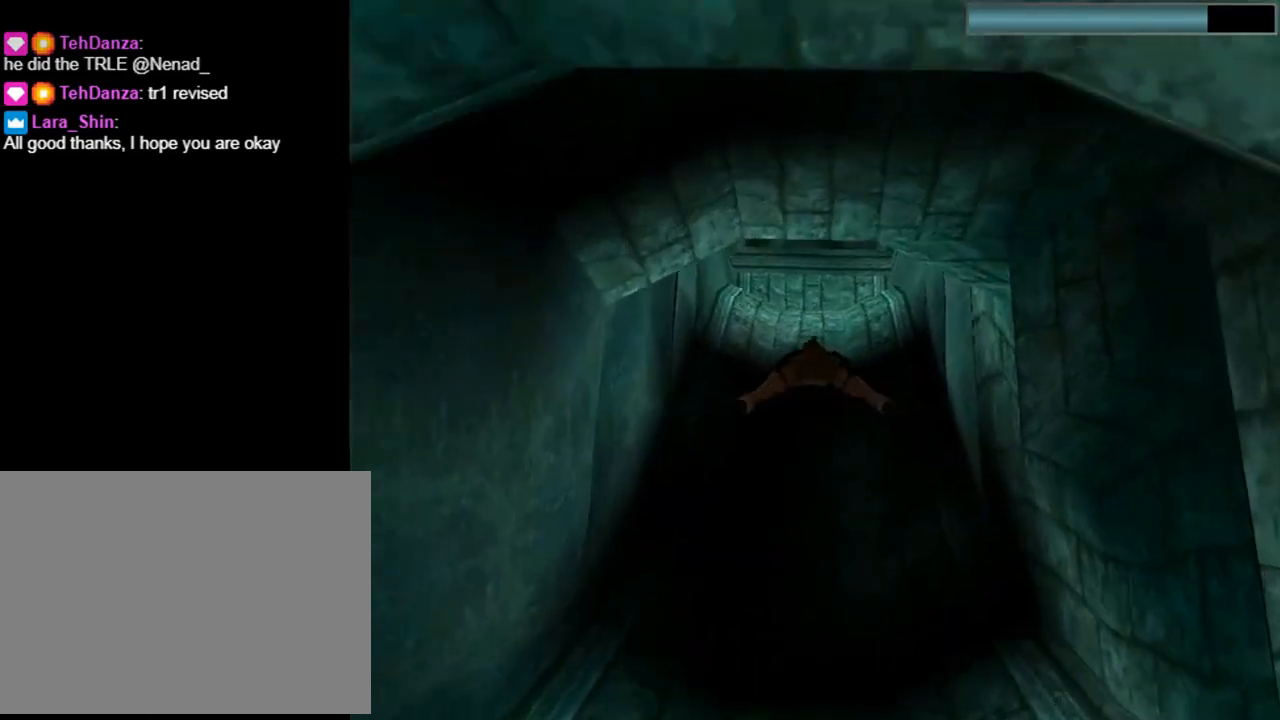
Gameplay with a controller (PlayStation layout); each line is a JSON object with the inputs held at the frame after it. "events" lists button and stick changes between this image and that frame as [ms after this image, input, new state], when the widget could be followed in between. Not read: right_stick.
{"buttons": ["SQUARE"], "left_stick": "center", "events": [[133, "DPAD_RIGHT", "down"], [167, "DPAD_RIGHT", "up"]]}
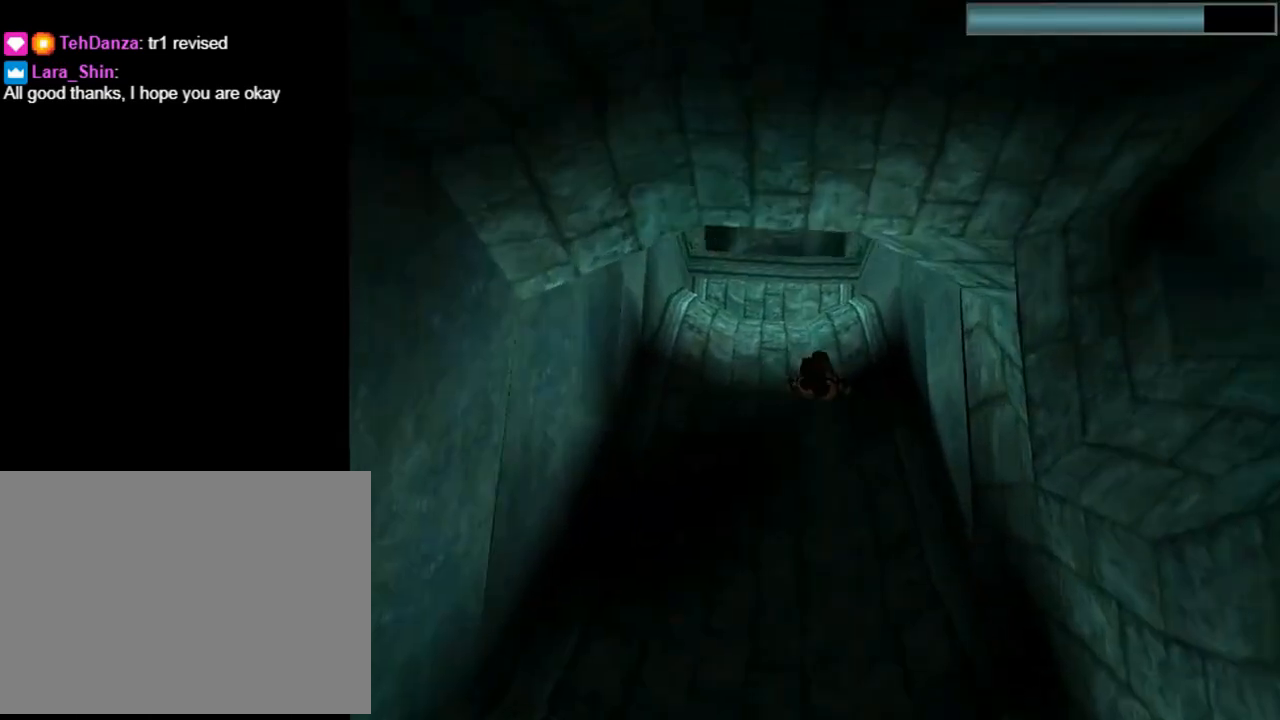
{"buttons": ["SQUARE"], "left_stick": "center", "events": [[100, "DPAD_LEFT", "down"], [167, "DPAD_LEFT", "up"]]}
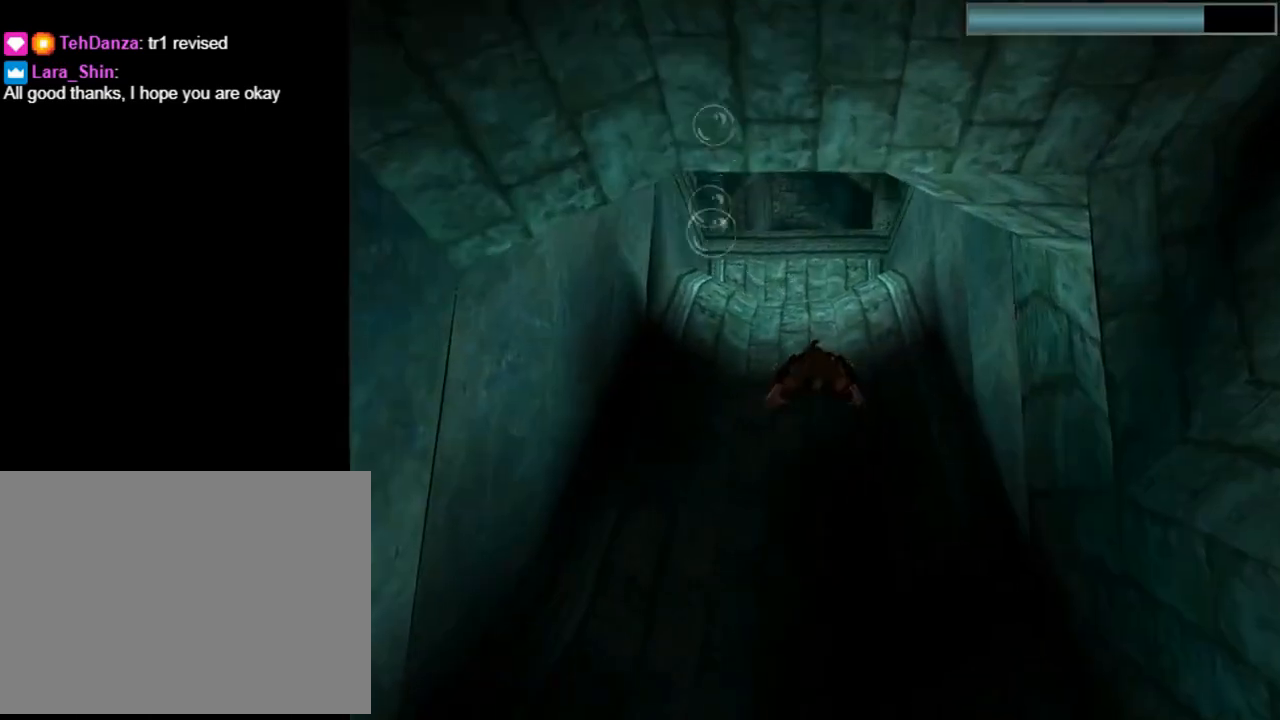
{"buttons": ["SQUARE"], "left_stick": "center", "events": [[267, "DPAD_RIGHT", "down"], [367, "DPAD_RIGHT", "up"]]}
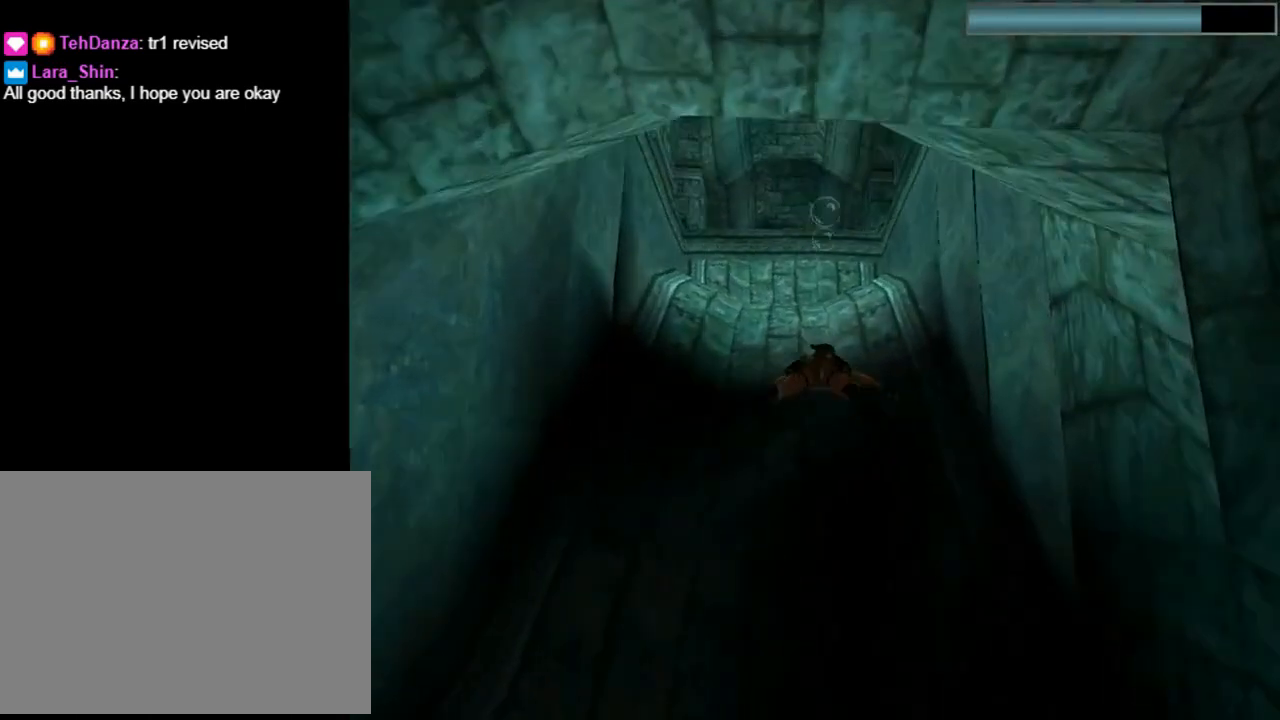
{"buttons": ["SQUARE"], "left_stick": "center", "events": [[133, "DPAD_DOWN", "down"], [367, "DPAD_DOWN", "up"]]}
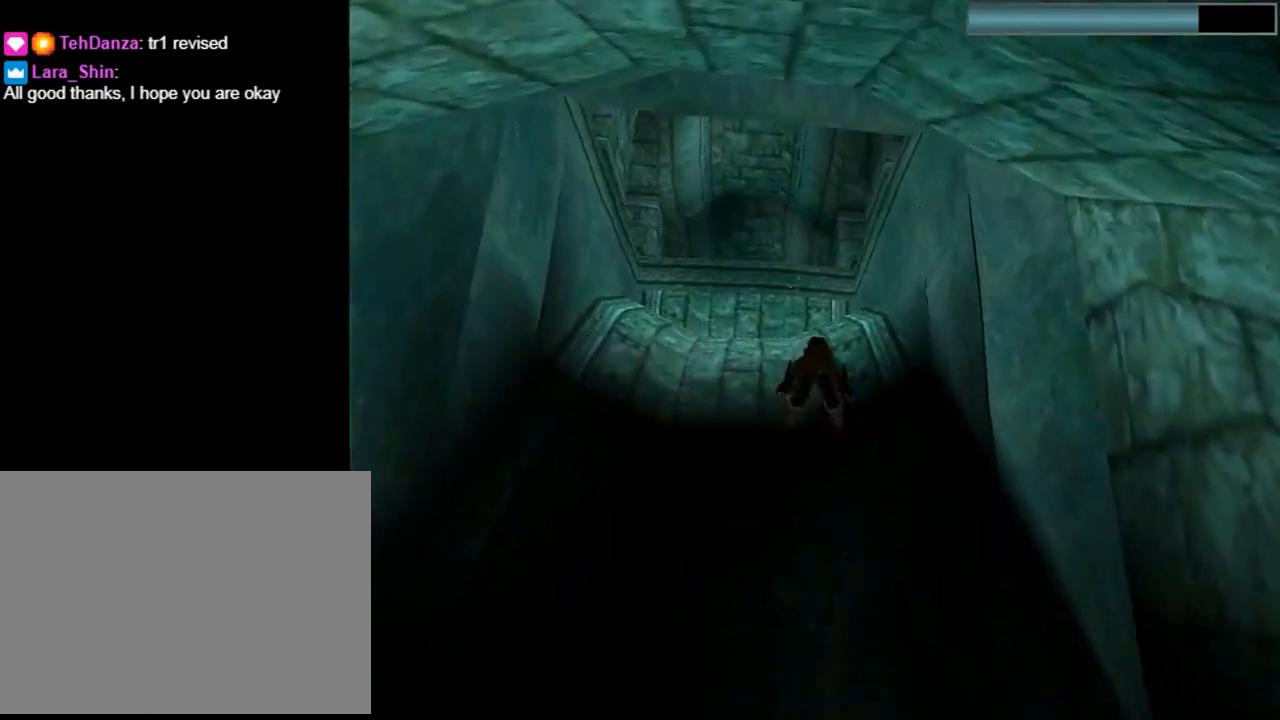
{"buttons": ["SQUARE"], "left_stick": "center", "events": [[67, "DPAD_LEFT", "down"], [200, "DPAD_LEFT", "up"]]}
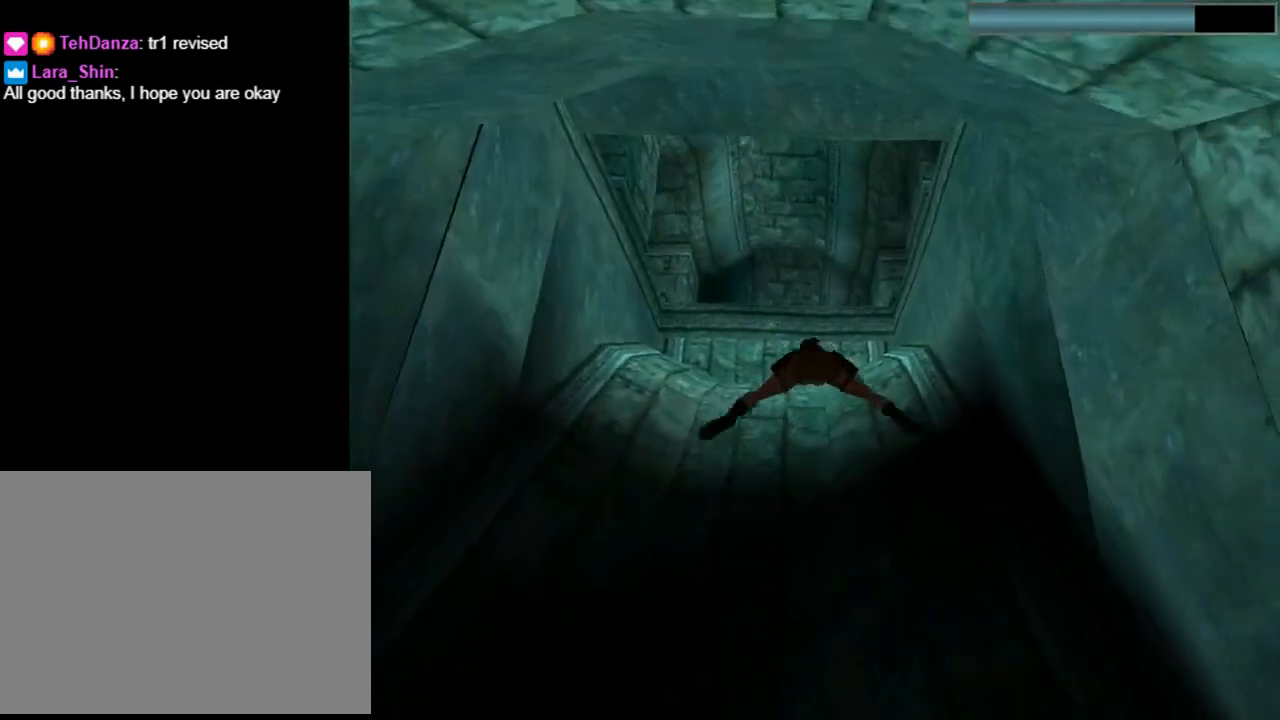
{"buttons": ["SQUARE", "DPAD_RIGHT"], "left_stick": "center", "events": [[433, "DPAD_RIGHT", "down"]]}
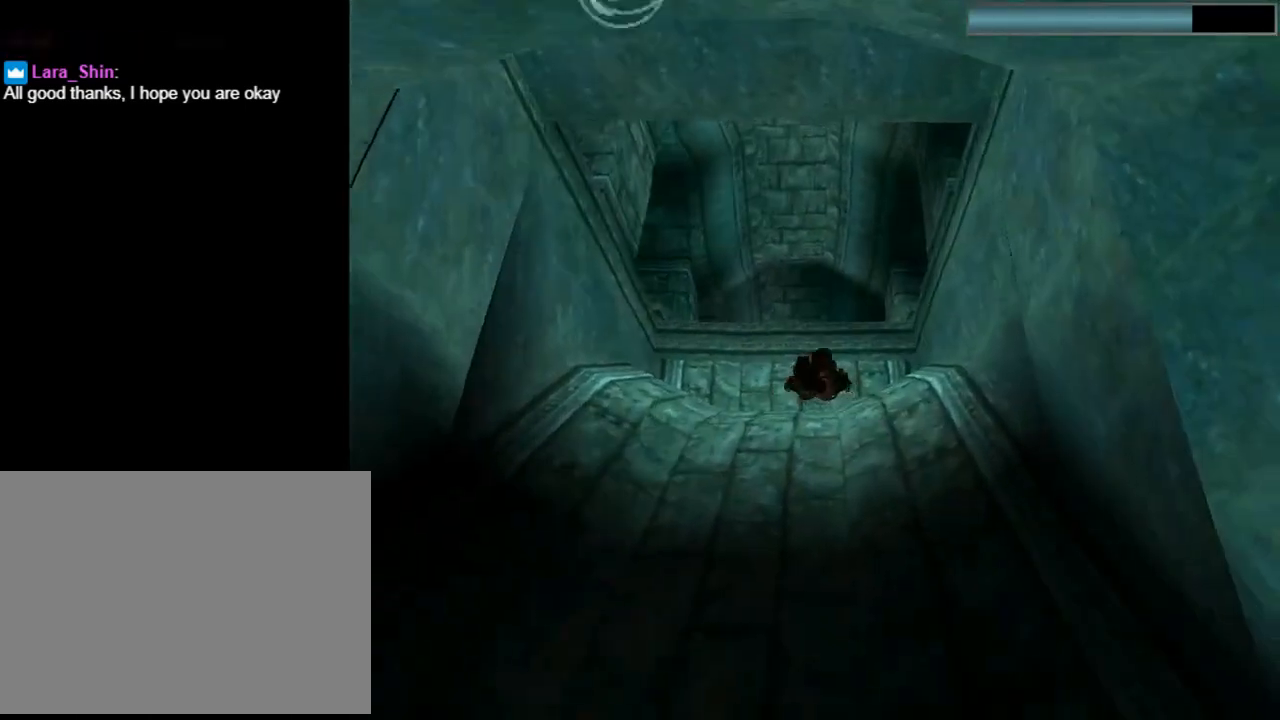
{"buttons": ["SQUARE"], "left_stick": "center", "events": [[67, "DPAD_RIGHT", "up"]]}
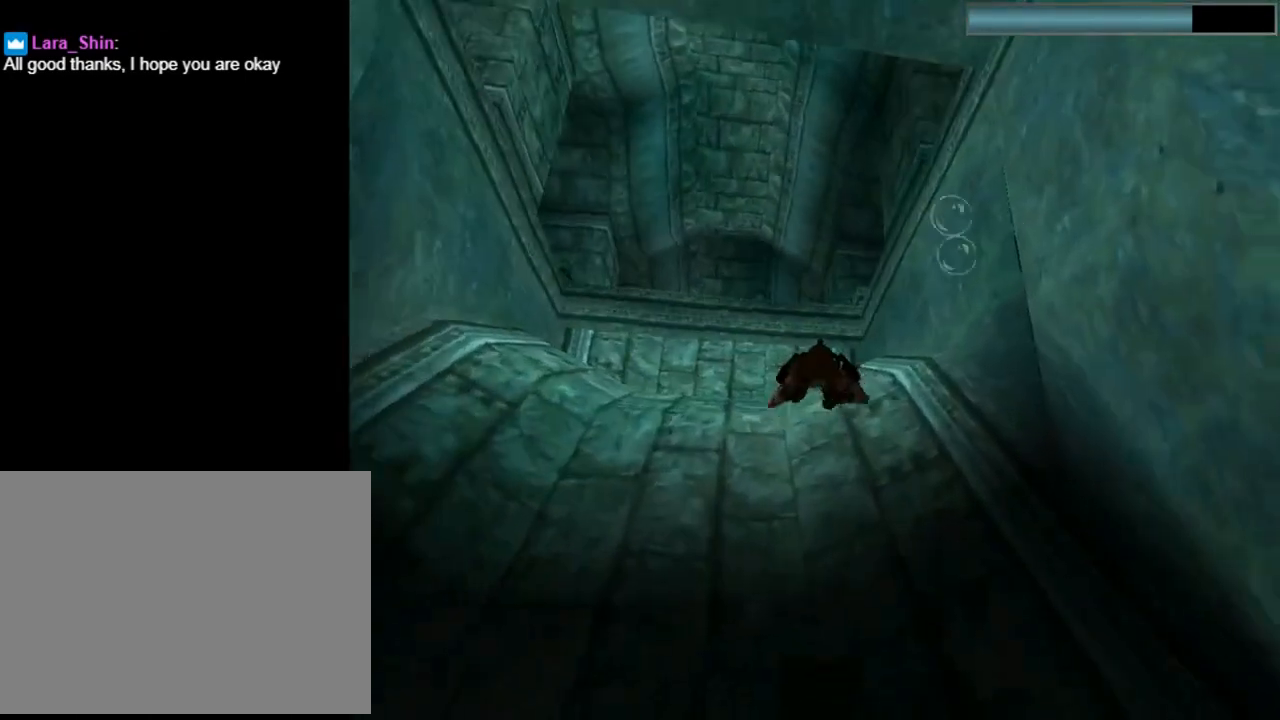
{"buttons": ["SQUARE"], "left_stick": "center", "events": [[67, "DPAD_DOWN", "down"], [167, "DPAD_DOWN", "up"], [367, "DPAD_LEFT", "down"], [500, "DPAD_LEFT", "up"]]}
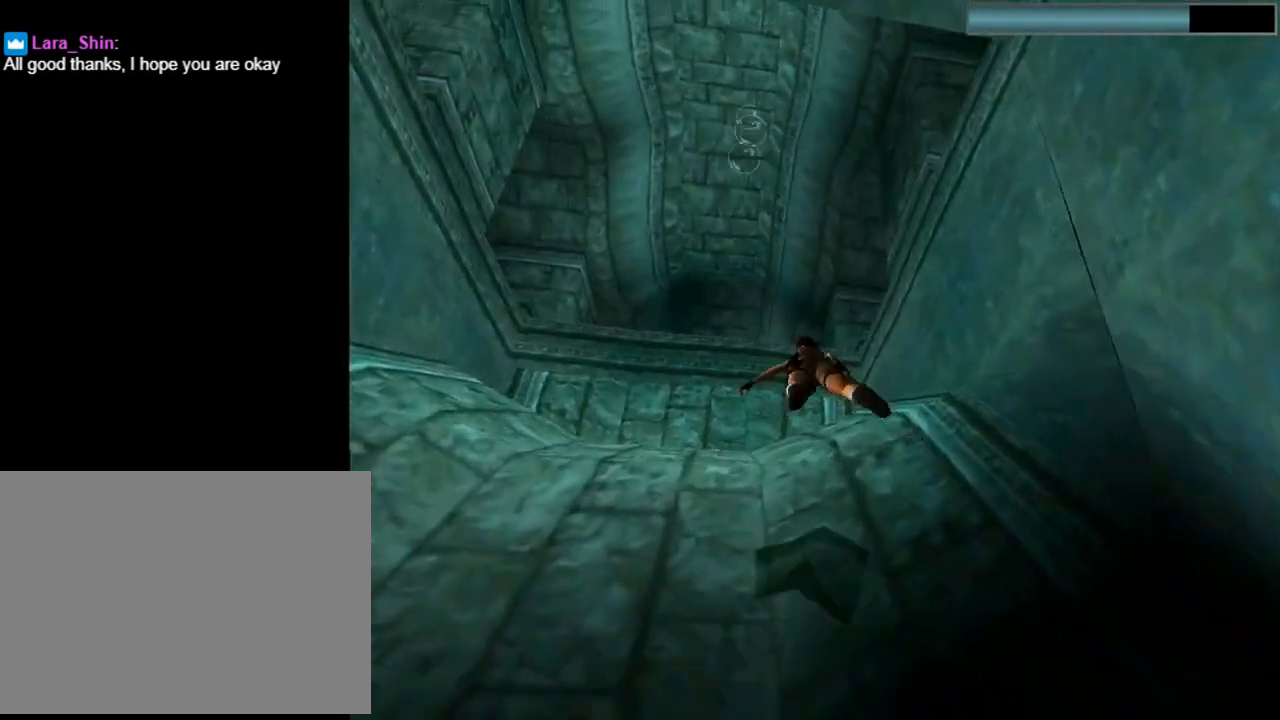
{"buttons": ["SQUARE"], "left_stick": "center", "events": [[133, "DPAD_UP", "down"], [200, "DPAD_UP", "up"]]}
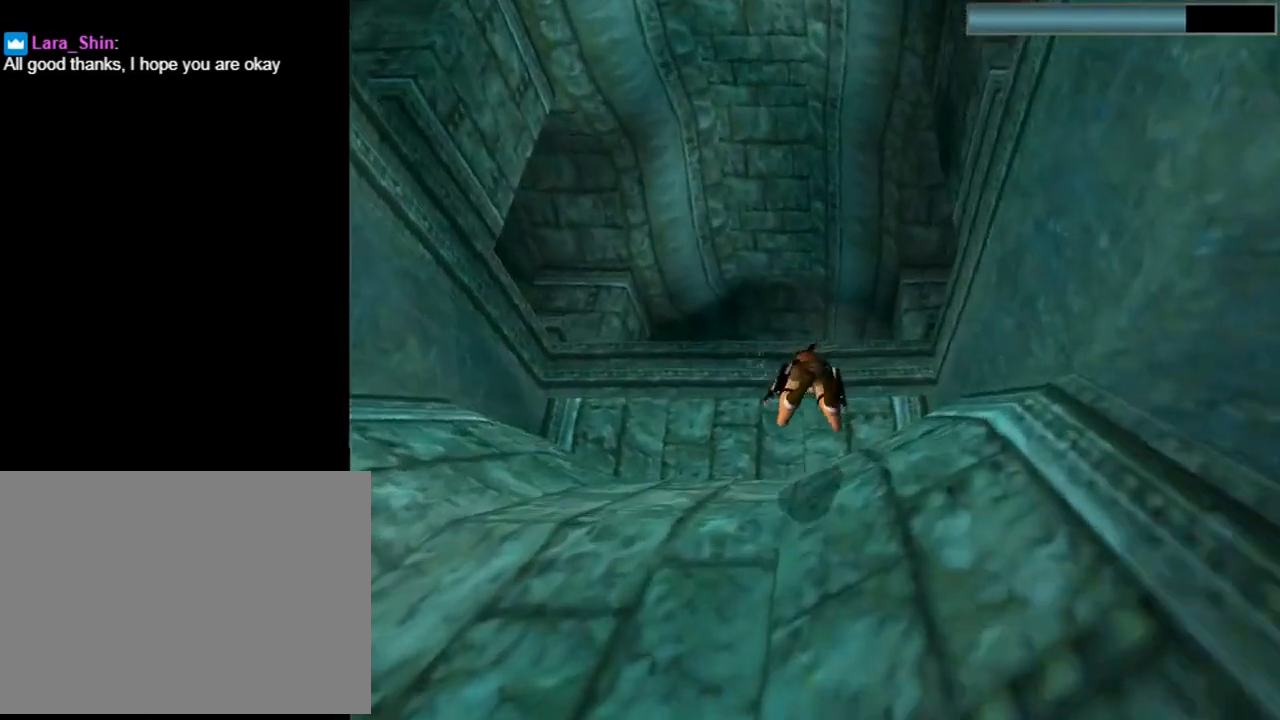
{"buttons": ["SQUARE", "DPAD_RIGHT"], "left_stick": "center", "events": [[200, "DPAD_RIGHT", "down"]]}
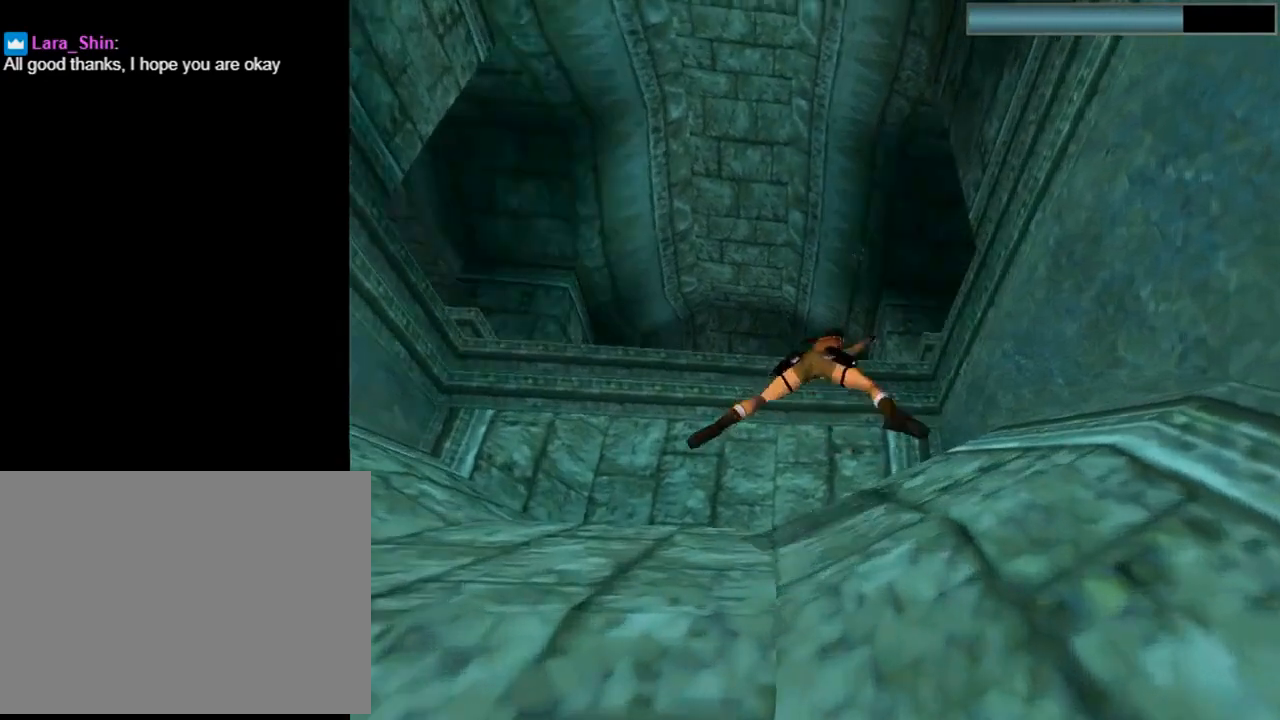
{"buttons": ["SQUARE"], "left_stick": "center", "events": [[33, "DPAD_RIGHT", "up"]]}
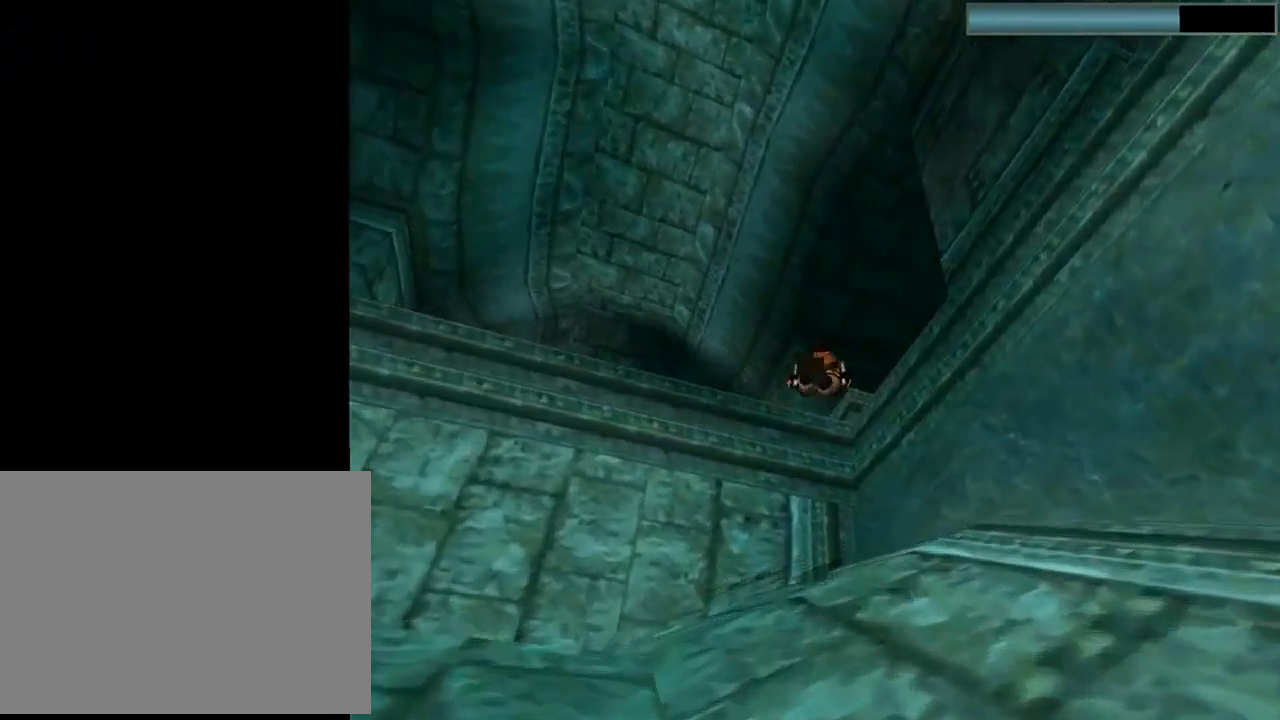
{"buttons": ["SQUARE", "DPAD_RIGHT"], "left_stick": "center", "events": [[367, "DPAD_RIGHT", "down"]]}
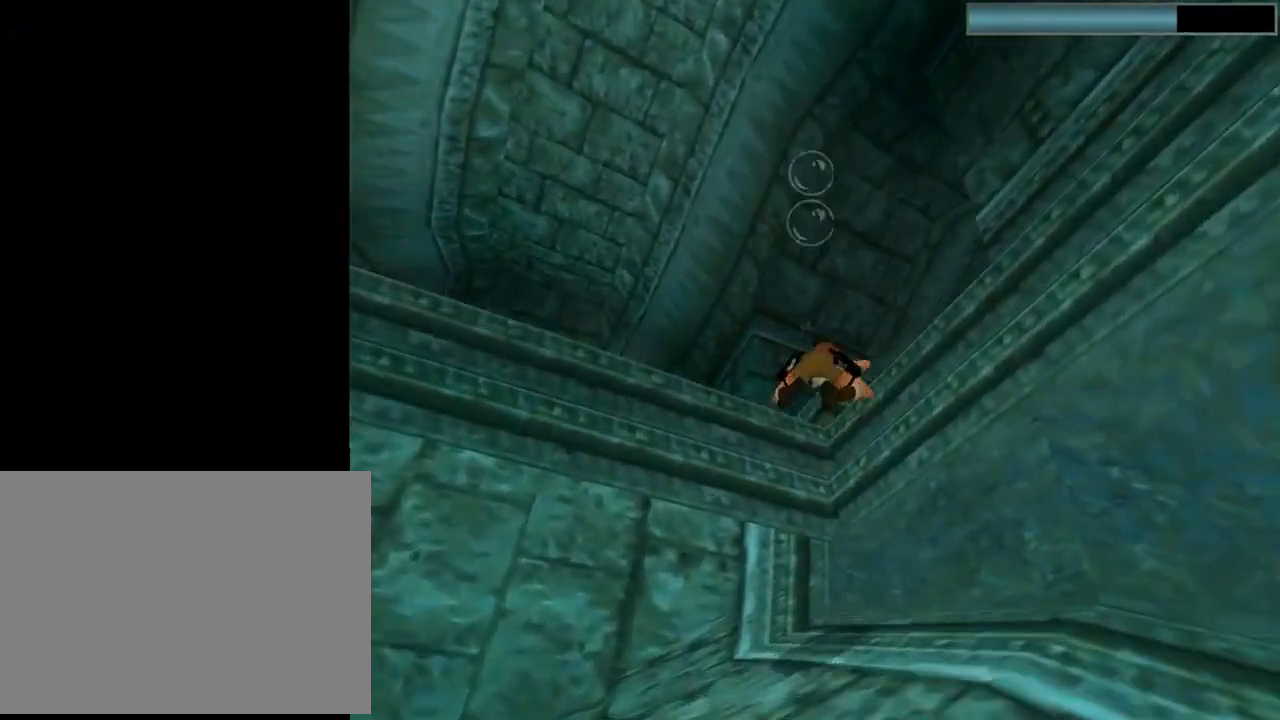
{"buttons": ["SQUARE", "DPAD_UP"], "left_stick": "center", "events": [[100, "DPAD_RIGHT", "up"], [100, "DPAD_UP", "down"]]}
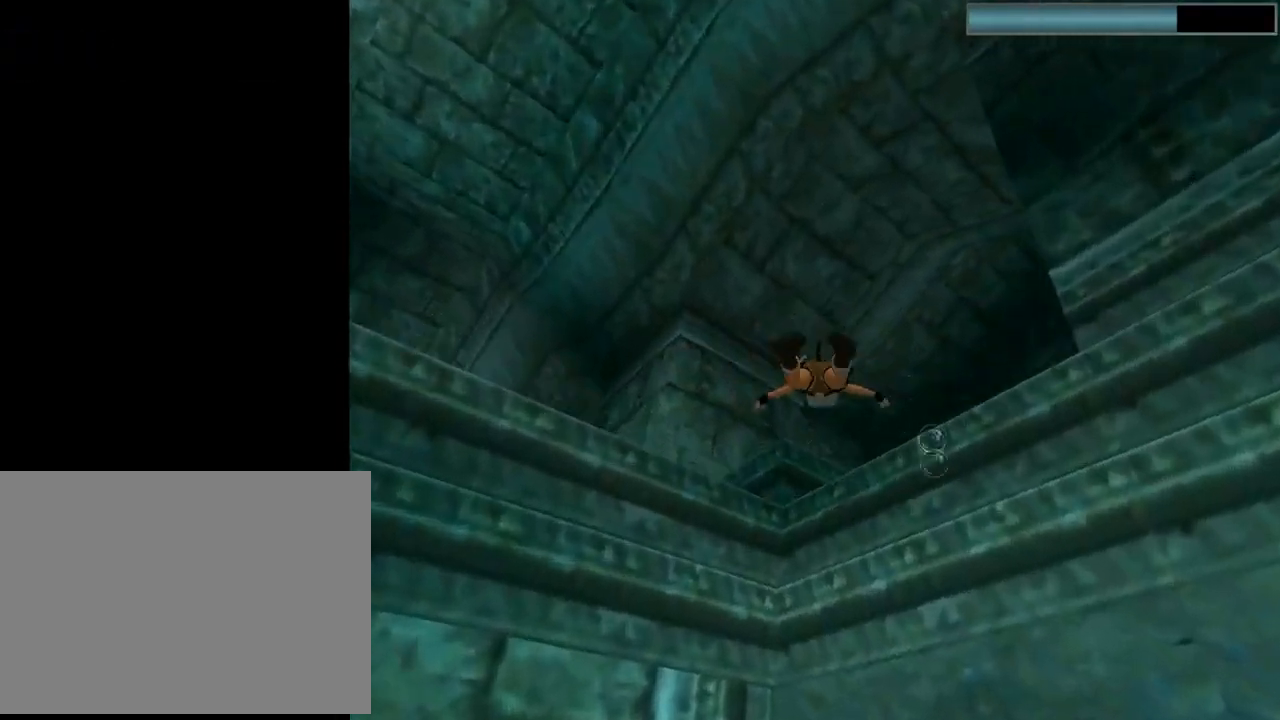
{"buttons": ["SQUARE"], "left_stick": "center", "events": [[200, "DPAD_UP", "up"], [233, "DPAD_RIGHT", "down"], [267, "DPAD_RIGHT", "up"]]}
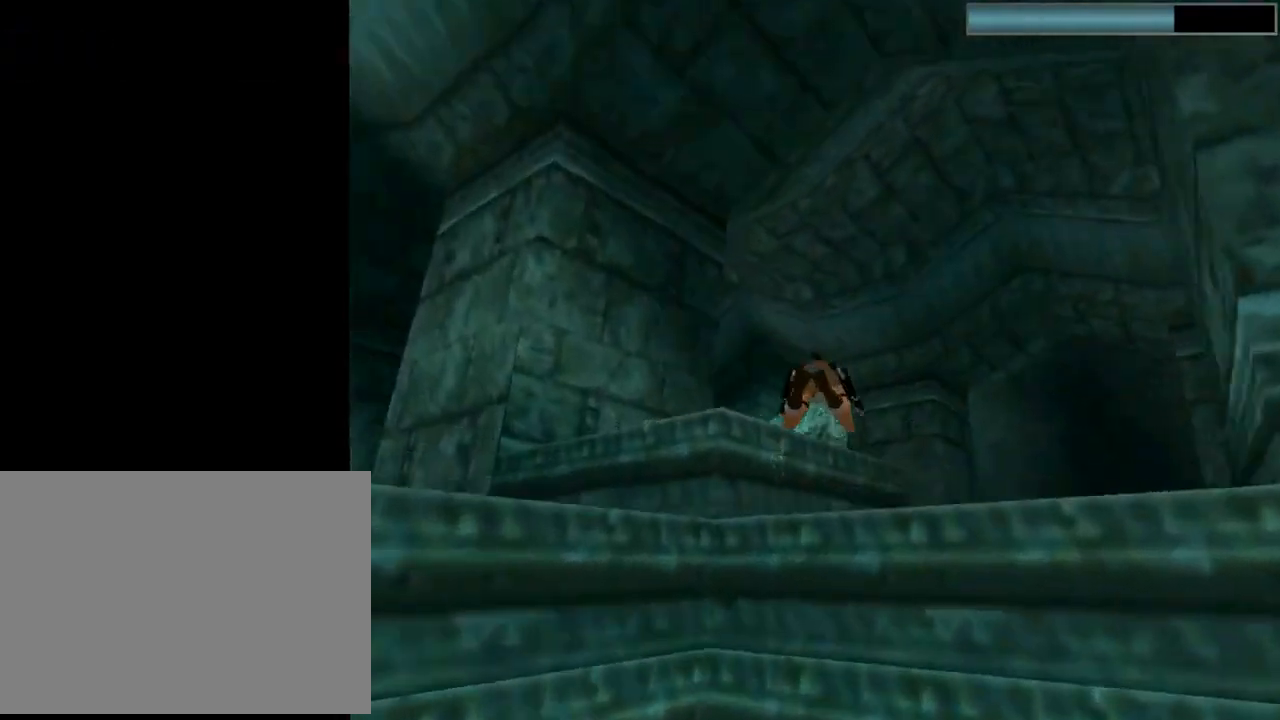
{"buttons": ["SQUARE"], "left_stick": "center", "events": [[333, "DPAD_UP", "down"], [500, "DPAD_UP", "up"]]}
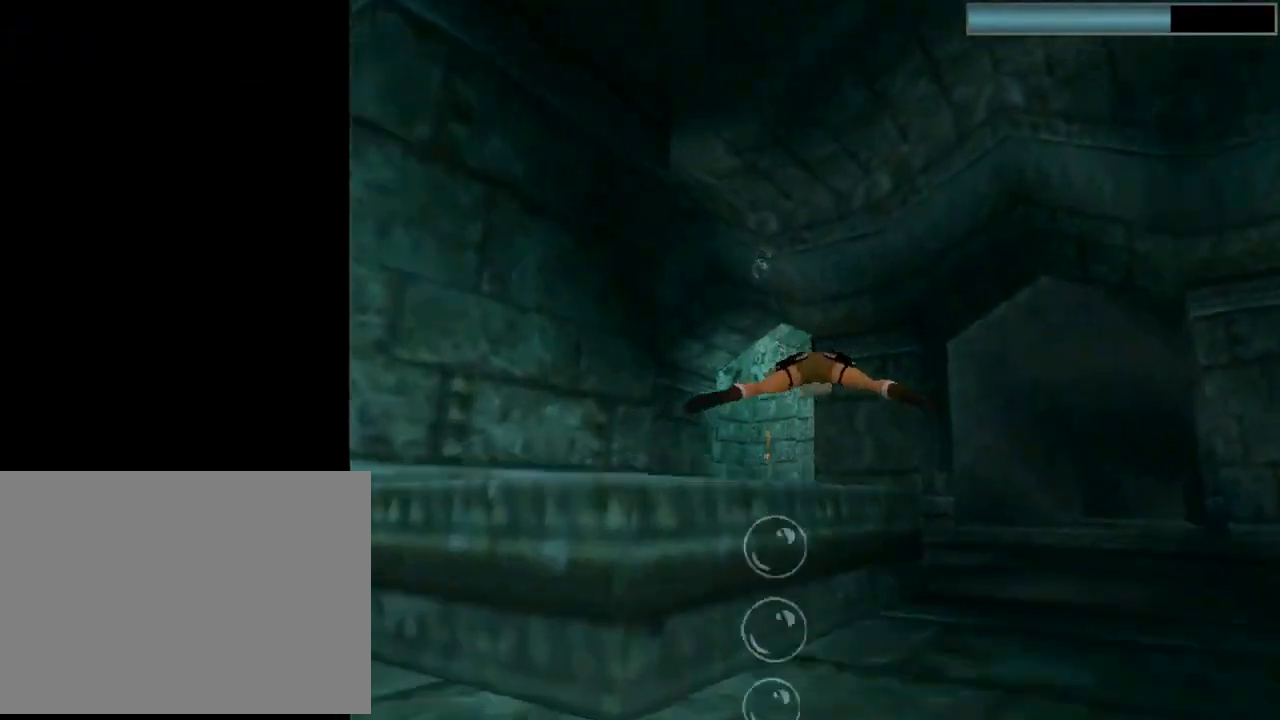
{"buttons": ["SQUARE"], "left_stick": "center", "events": [[233, "DPAD_LEFT", "down"], [367, "DPAD_LEFT", "up"]]}
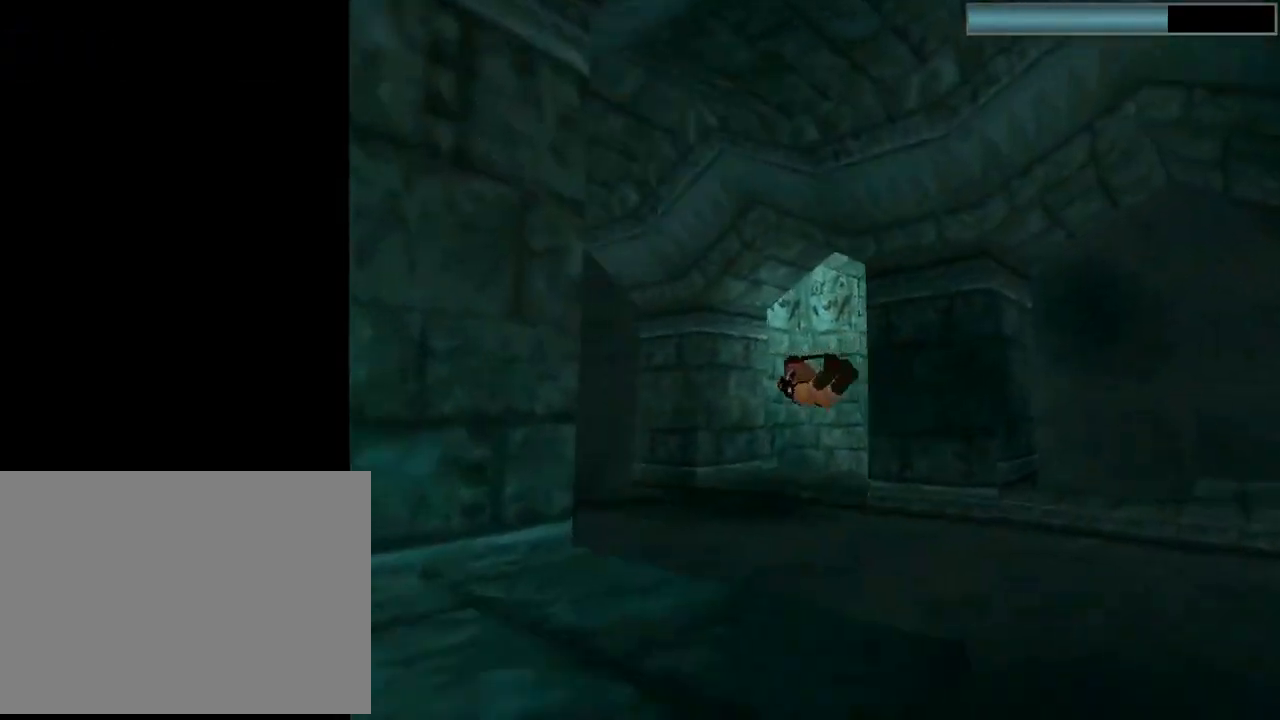
{"buttons": ["SQUARE"], "left_stick": "center", "events": [[267, "DPAD_RIGHT", "down"], [333, "DPAD_RIGHT", "up"]]}
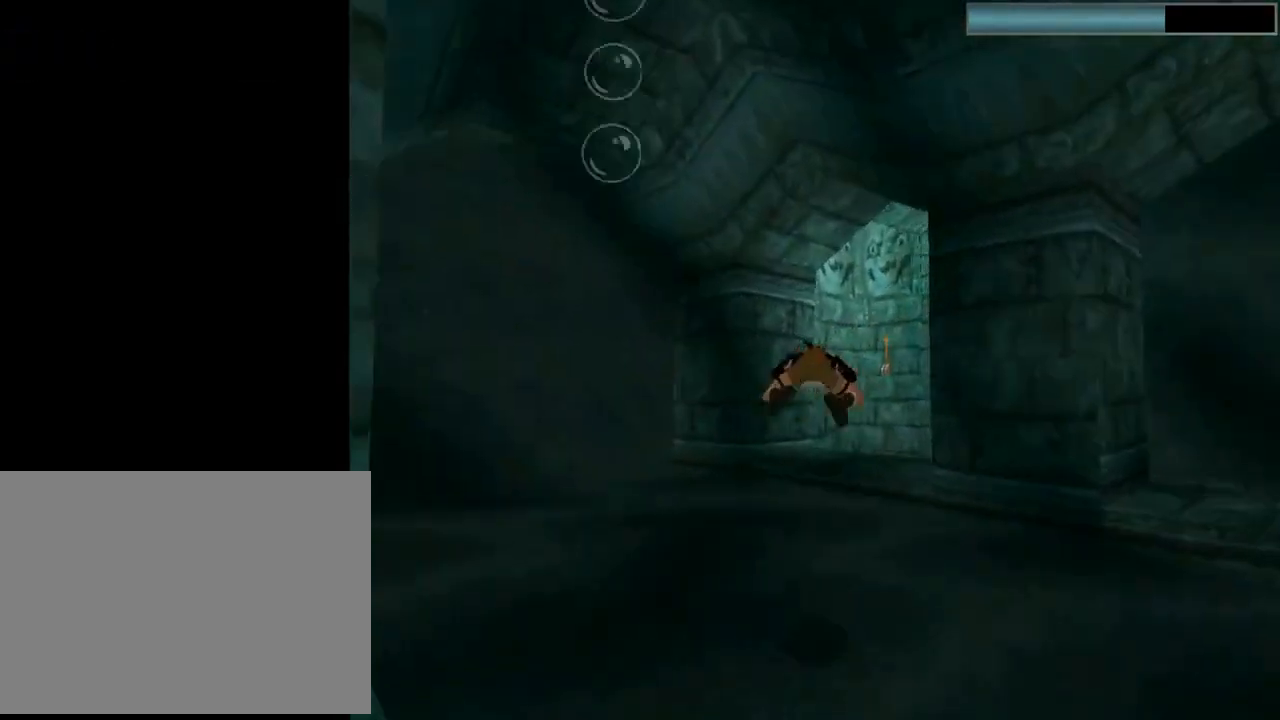
{"buttons": ["SQUARE"], "left_stick": "center", "events": []}
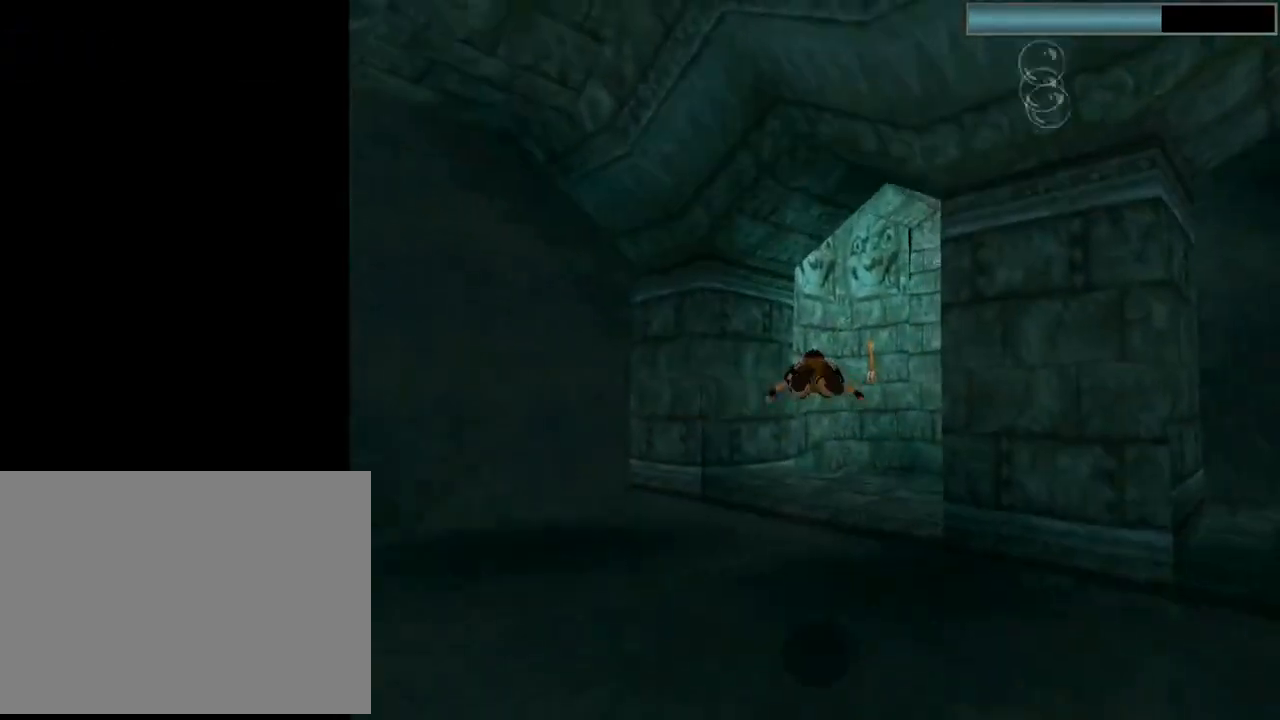
{"buttons": ["SQUARE"], "left_stick": "center", "events": []}
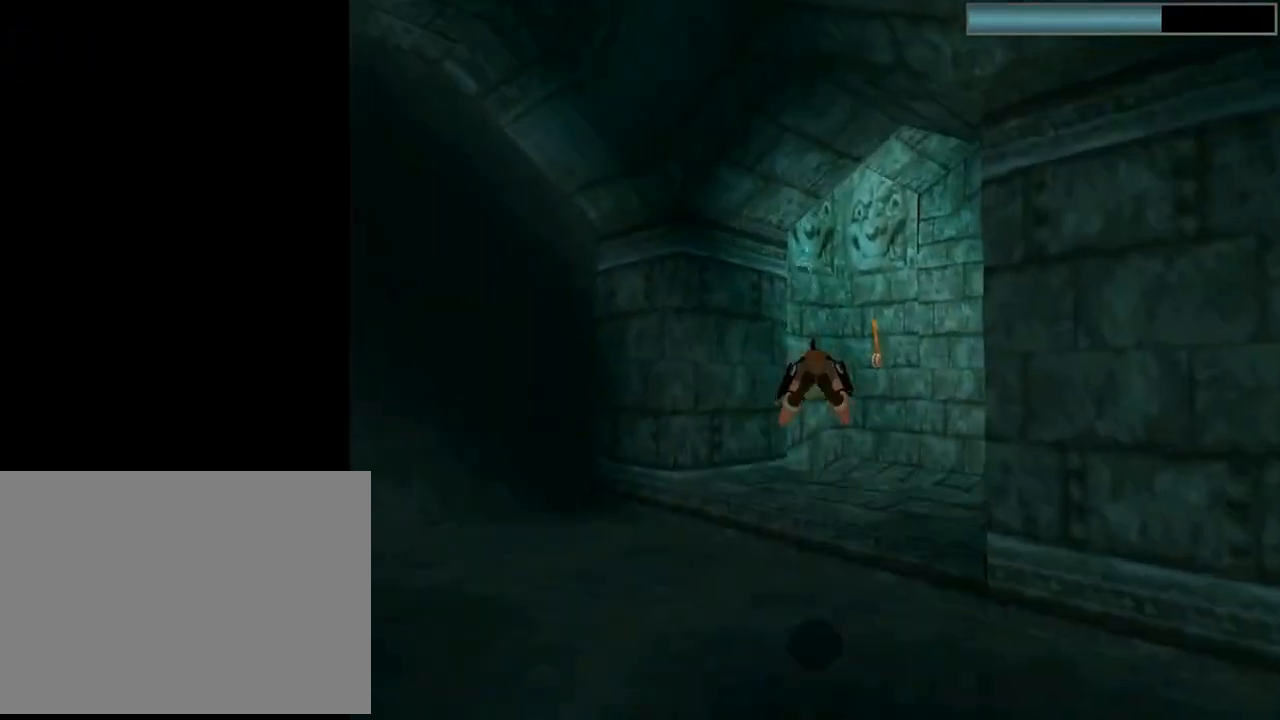
{"buttons": ["SQUARE"], "left_stick": "center", "events": []}
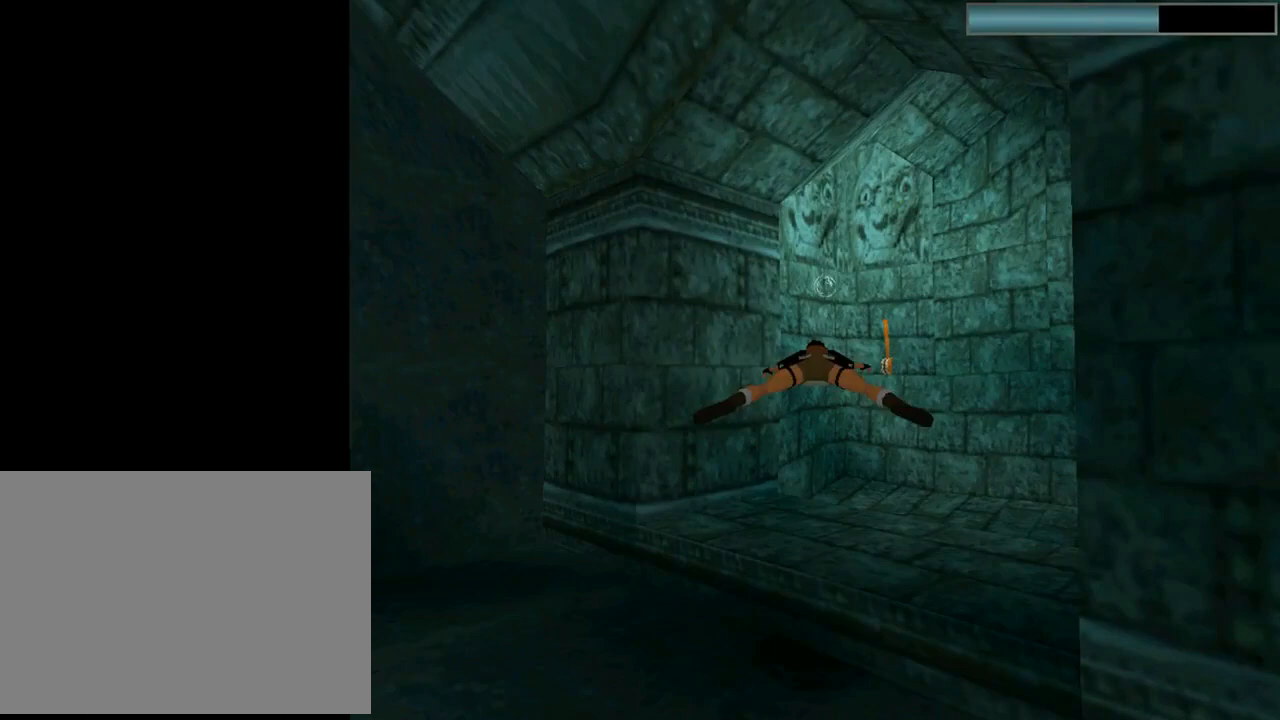
{"buttons": ["SQUARE"], "left_stick": "center", "events": [[400, "DPAD_RIGHT", "down"], [500, "DPAD_RIGHT", "up"]]}
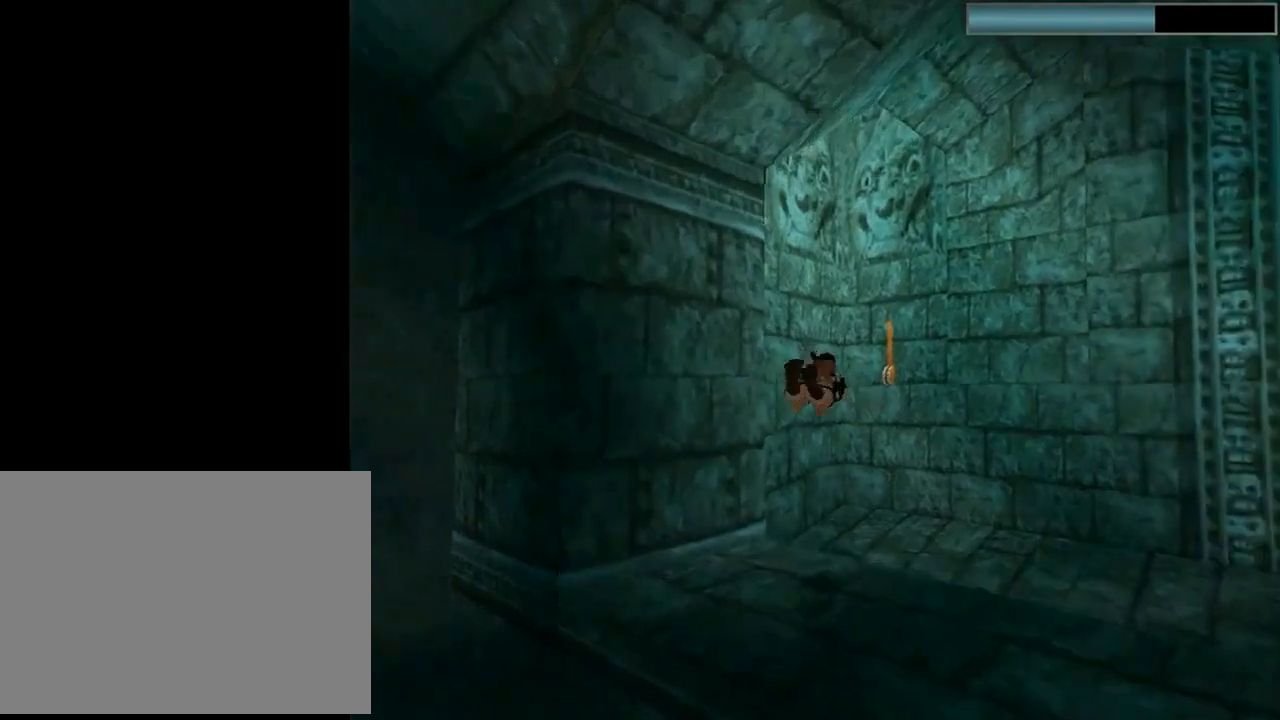
{"buttons": ["SQUARE"], "left_stick": "center", "events": [[433, "DPAD_LEFT", "down"], [467, "DPAD_LEFT", "up"]]}
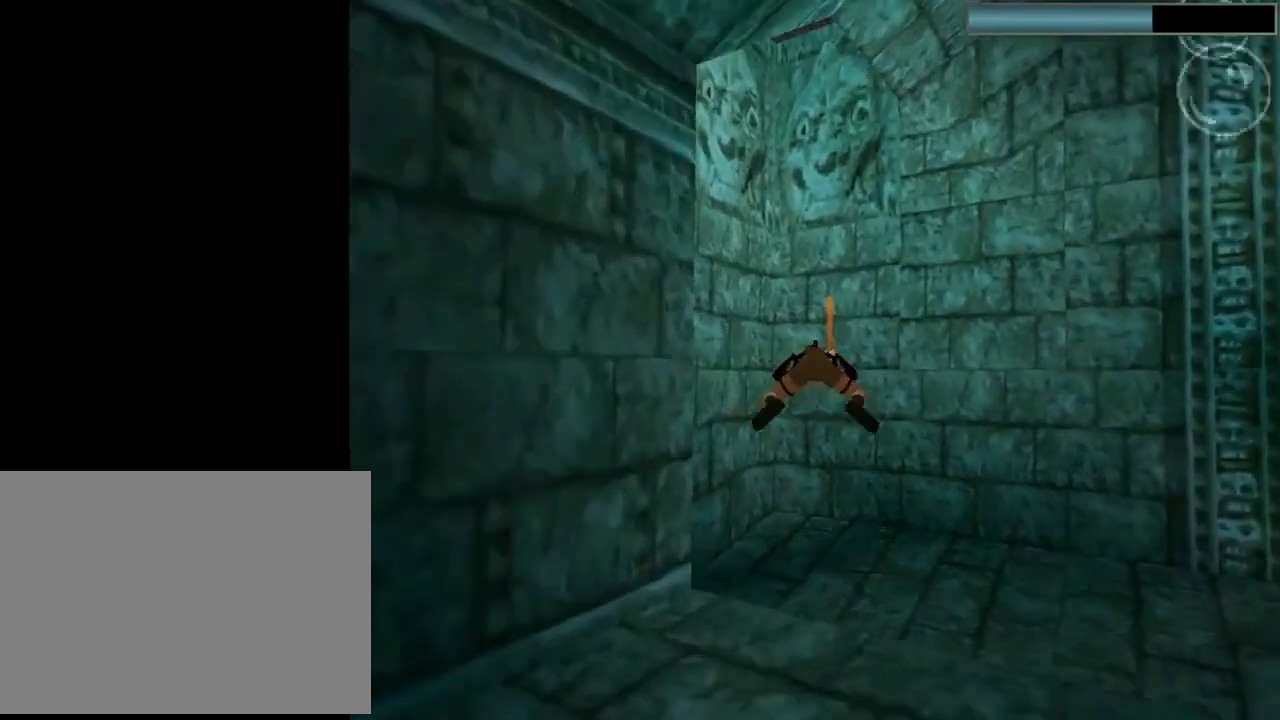
{"buttons": ["SQUARE"], "left_stick": "center", "events": [[233, "DPAD_DOWN", "down"], [333, "DPAD_DOWN", "up"]]}
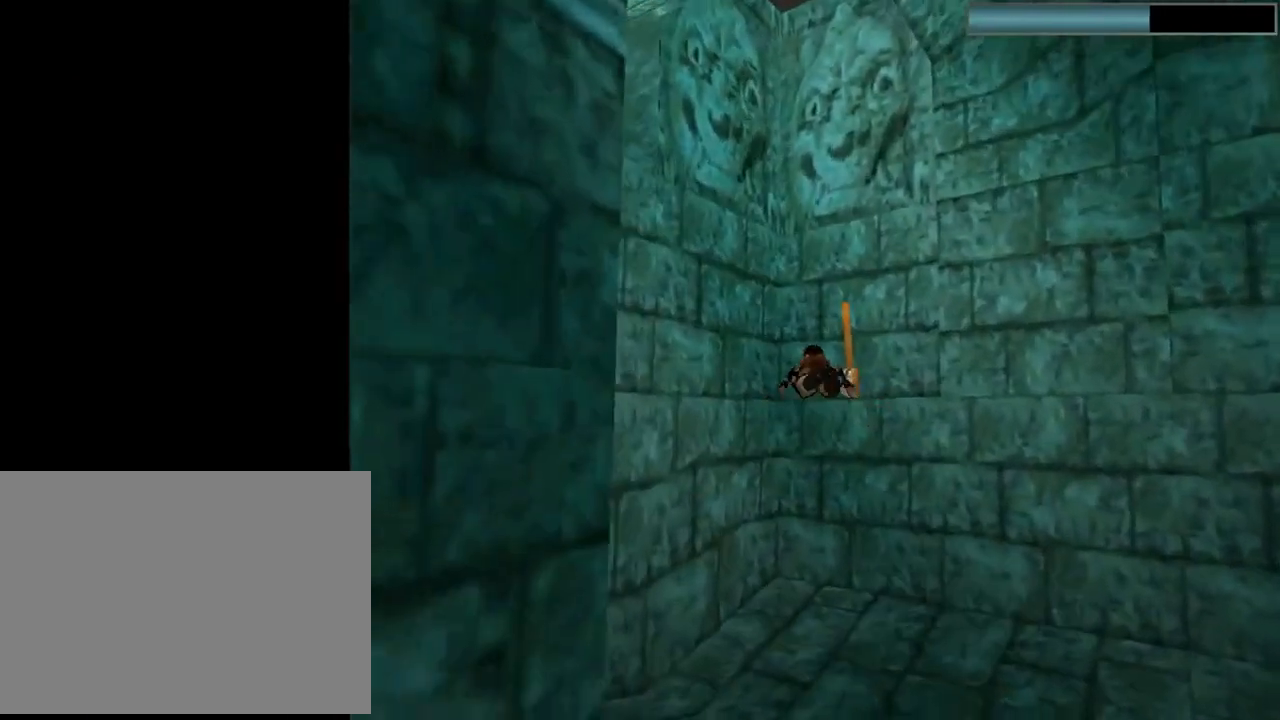
{"buttons": ["CROSS"], "left_stick": "center", "events": [[200, "SQUARE", "up"], [267, "CROSS", "down"], [267, "DPAD_RIGHT", "down"], [433, "DPAD_RIGHT", "up"]]}
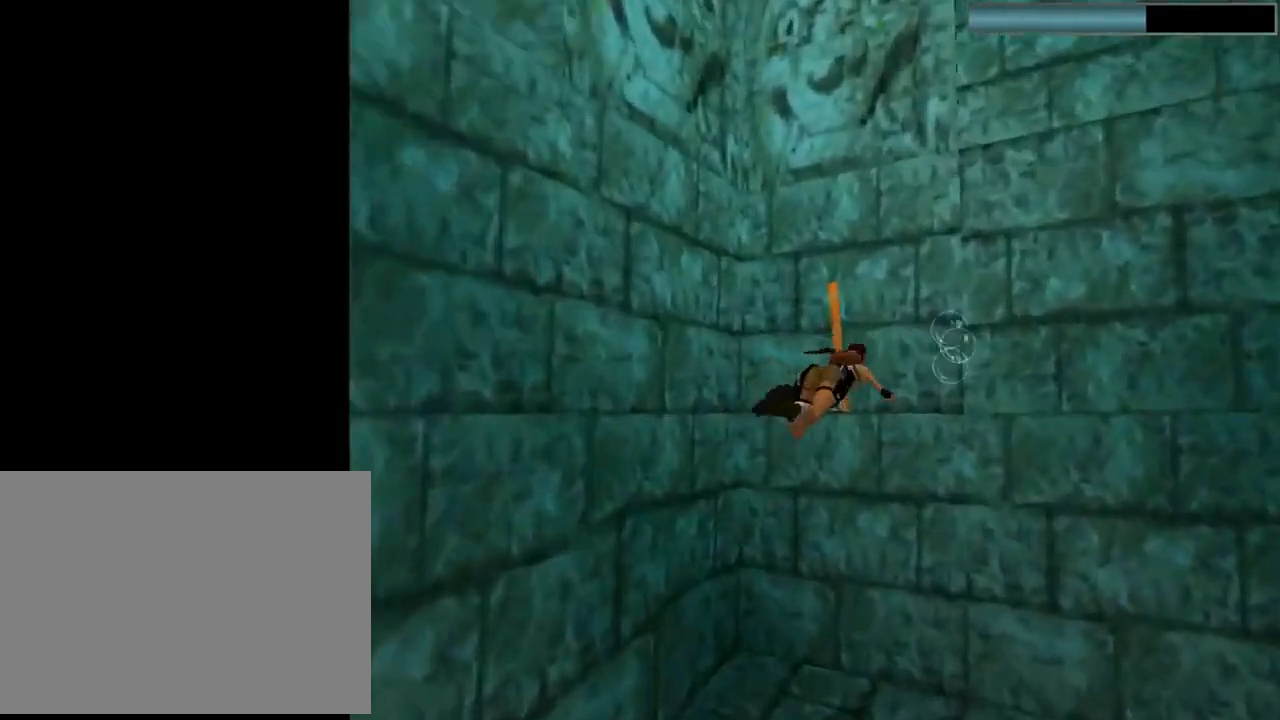
{"buttons": ["CROSS"], "left_stick": "center", "events": [[133, "DPAD_RIGHT", "down"], [267, "DPAD_RIGHT", "up"]]}
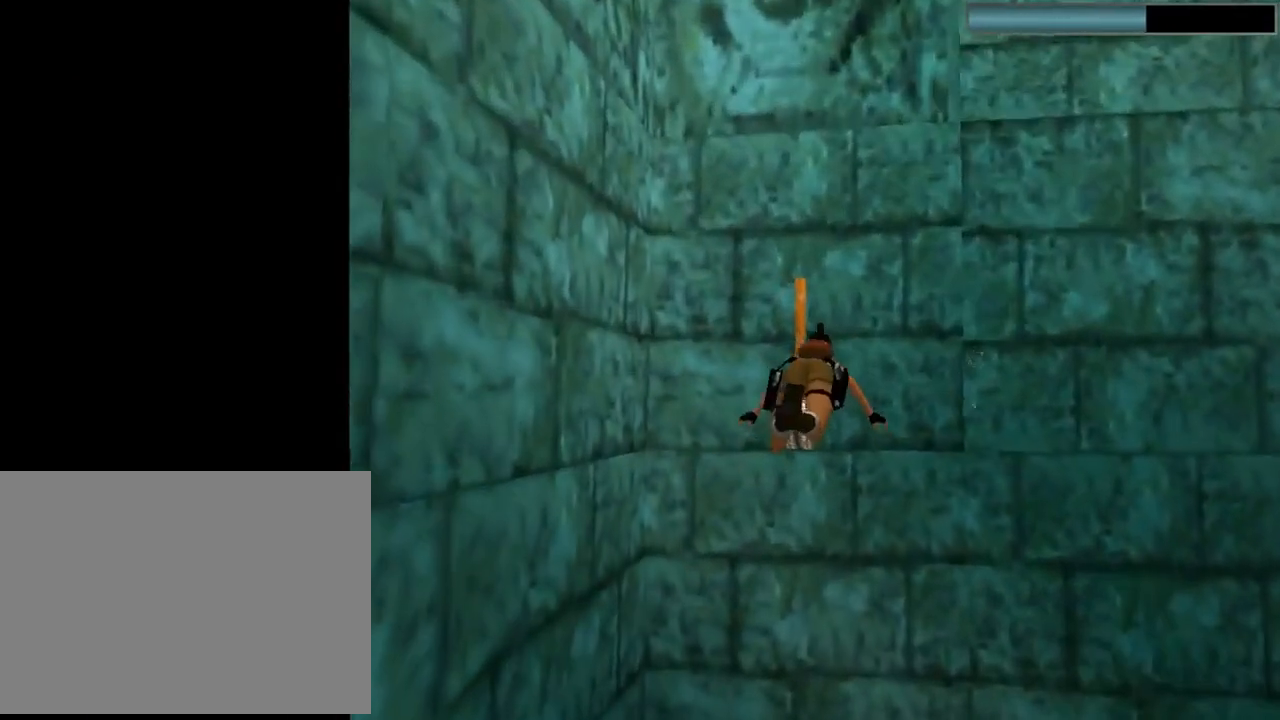
{"buttons": ["CROSS"], "left_stick": "center", "events": []}
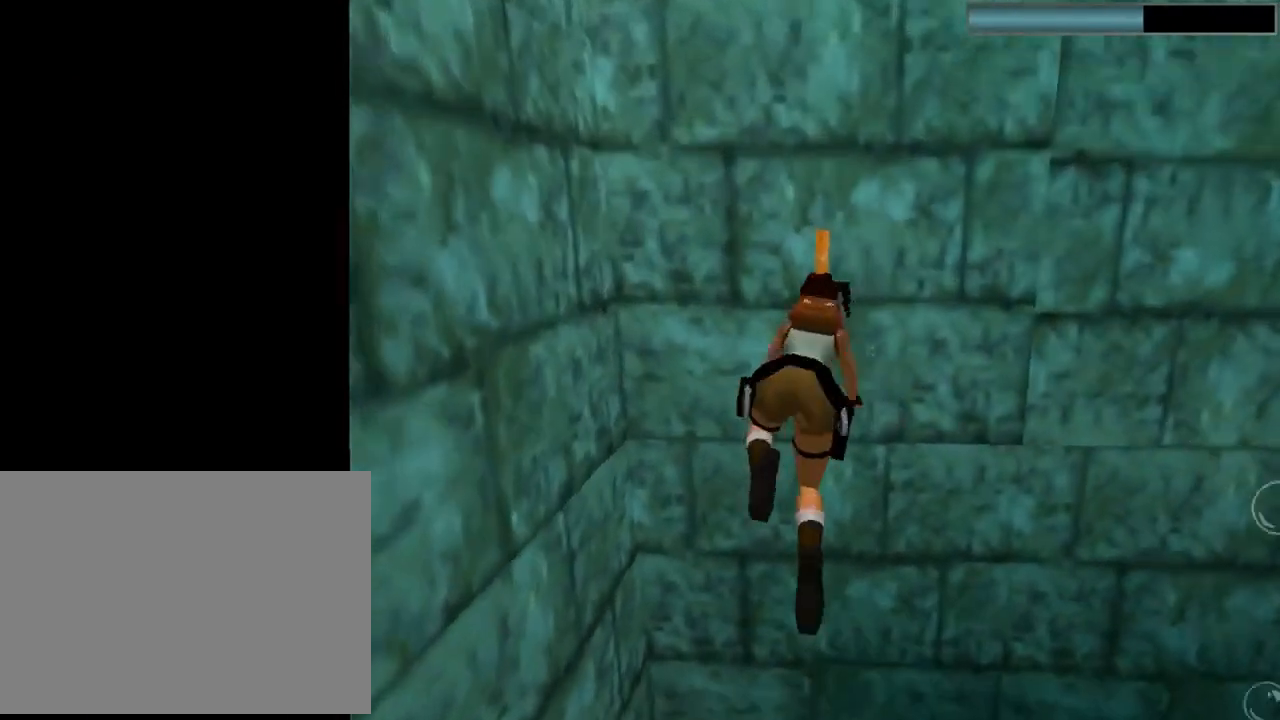
{"buttons": ["CROSS"], "left_stick": "center", "events": []}
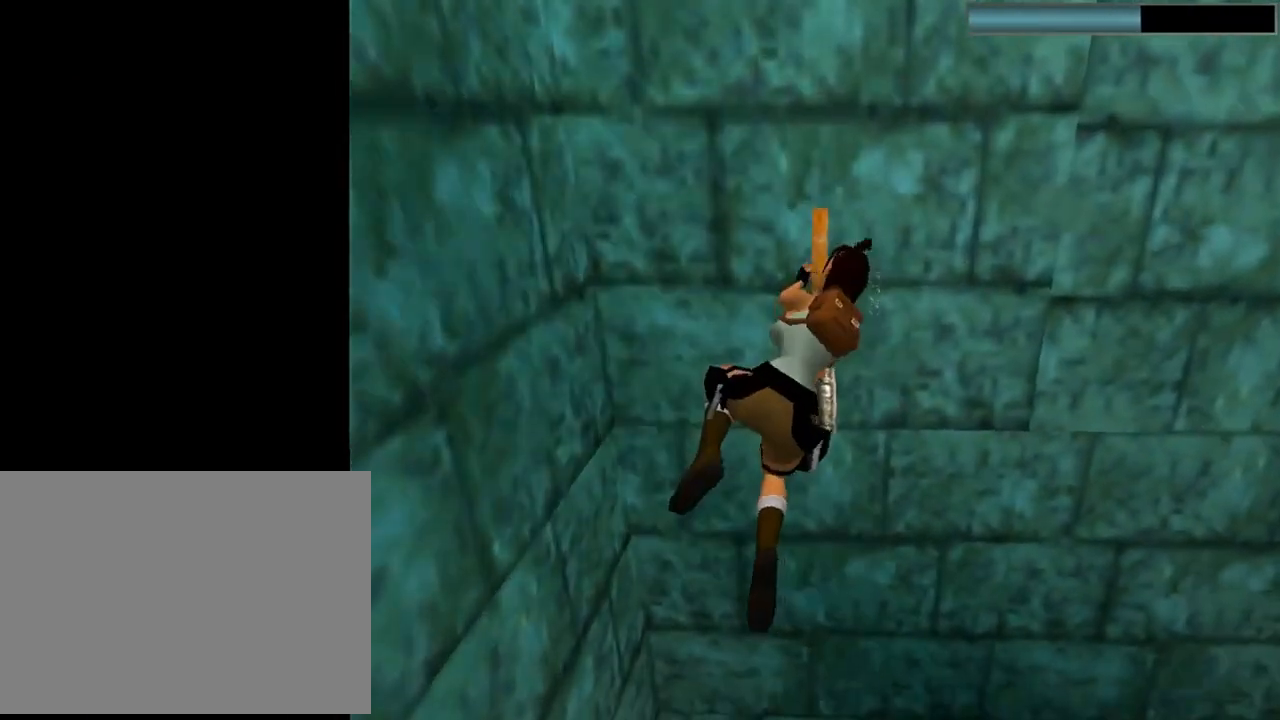
{"buttons": [], "left_stick": "center", "events": [[133, "CROSS", "up"]]}
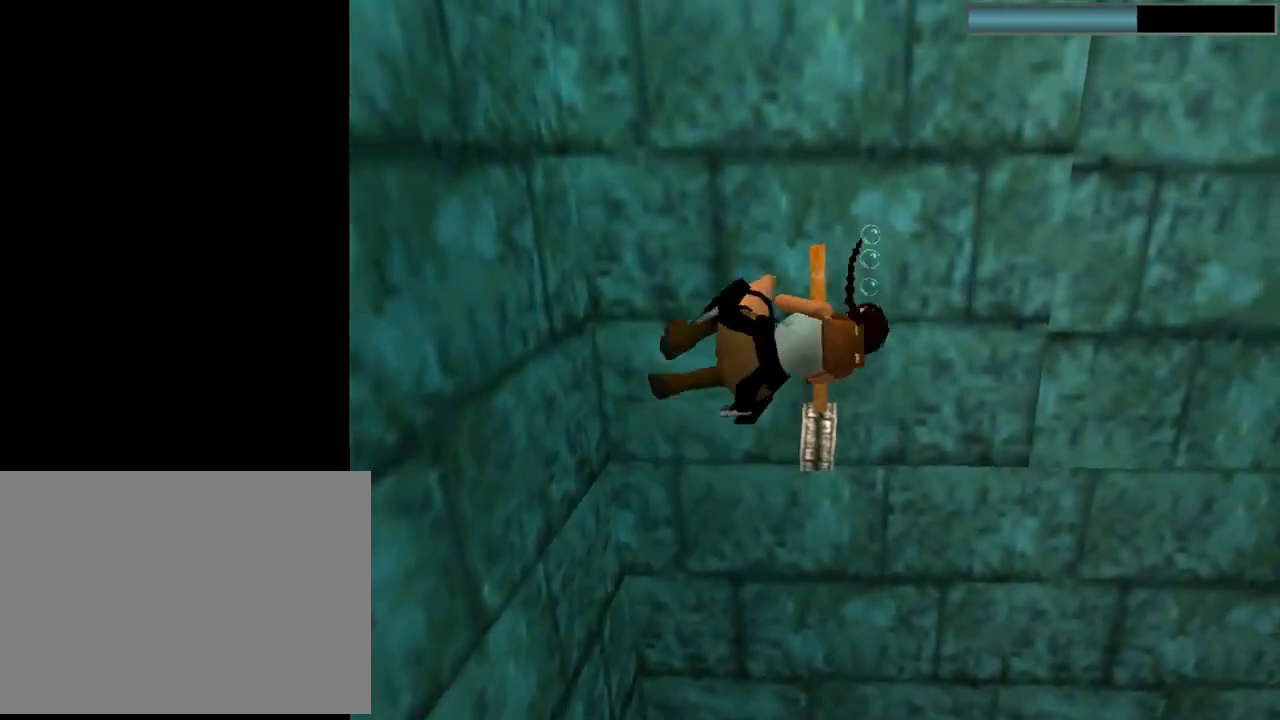
{"buttons": [], "left_stick": "center", "events": []}
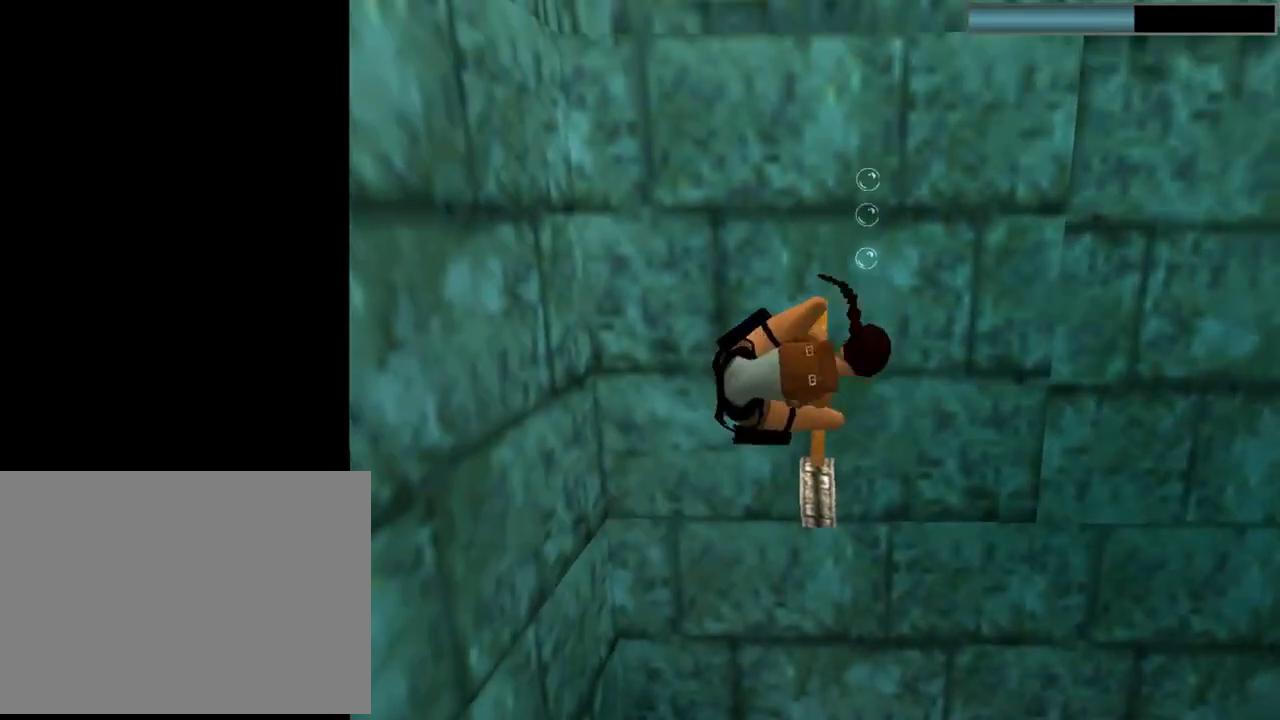
{"buttons": [], "left_stick": "center", "events": []}